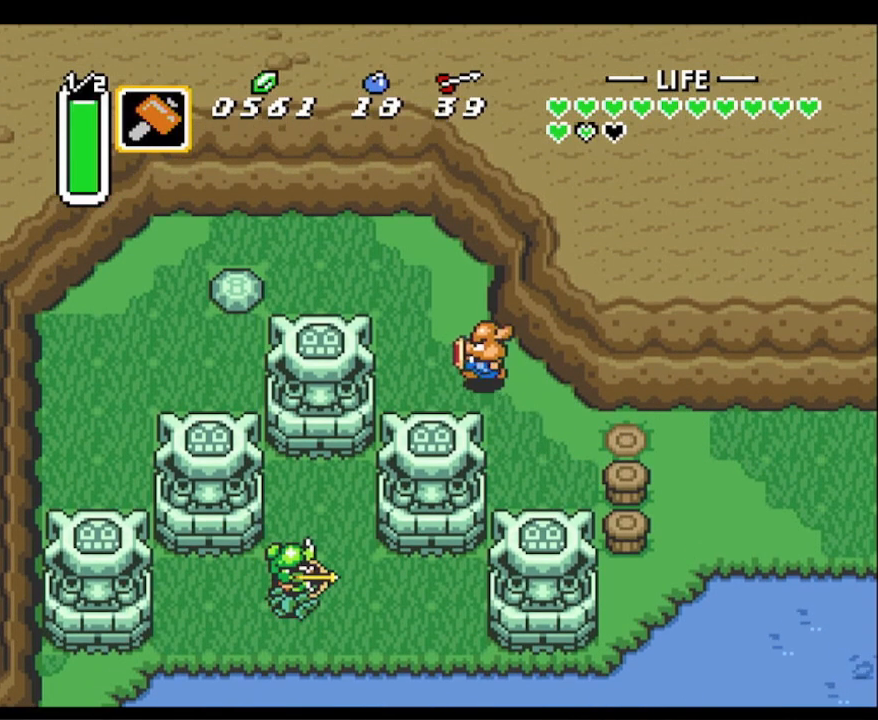
Gameplay with a controller (Nintendo layout); each line is a JSON object with the inputs held at the frame after it. "events" lists button and stick changes between this image and that frame as [ms after this image, input, new state], when the widget could be followed in between. Not read: L3 R3.
{"buttons": ["DPAD_LEFT"], "events": [[417, "DPAD_UP", "up"]]}
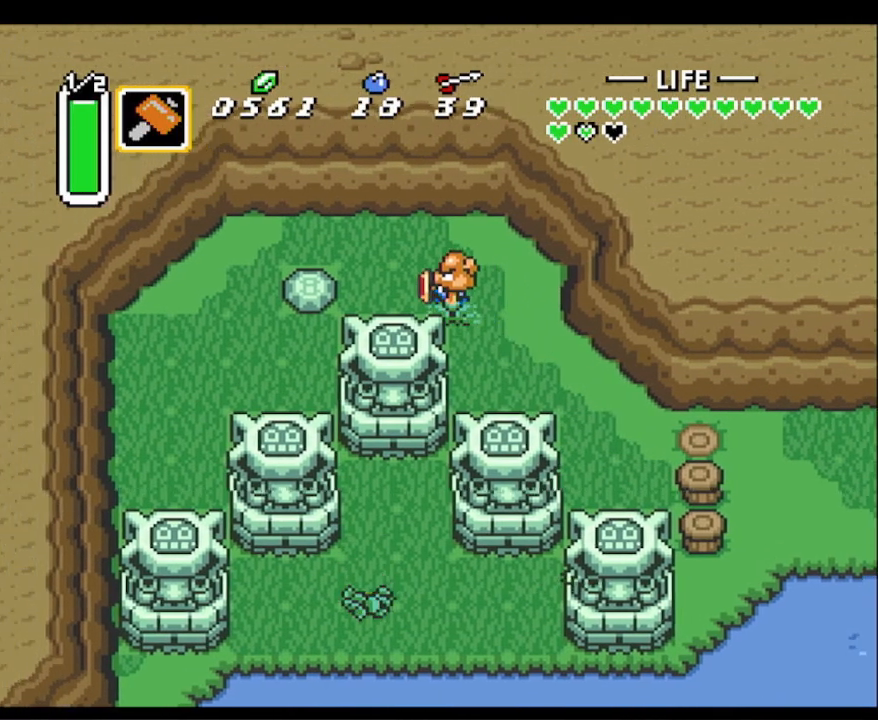
{"buttons": ["A", "DPAD_LEFT"], "events": [[150, "DPAD_UP", "down"], [167, "DPAD_UP", "up"], [350, "A", "down"]]}
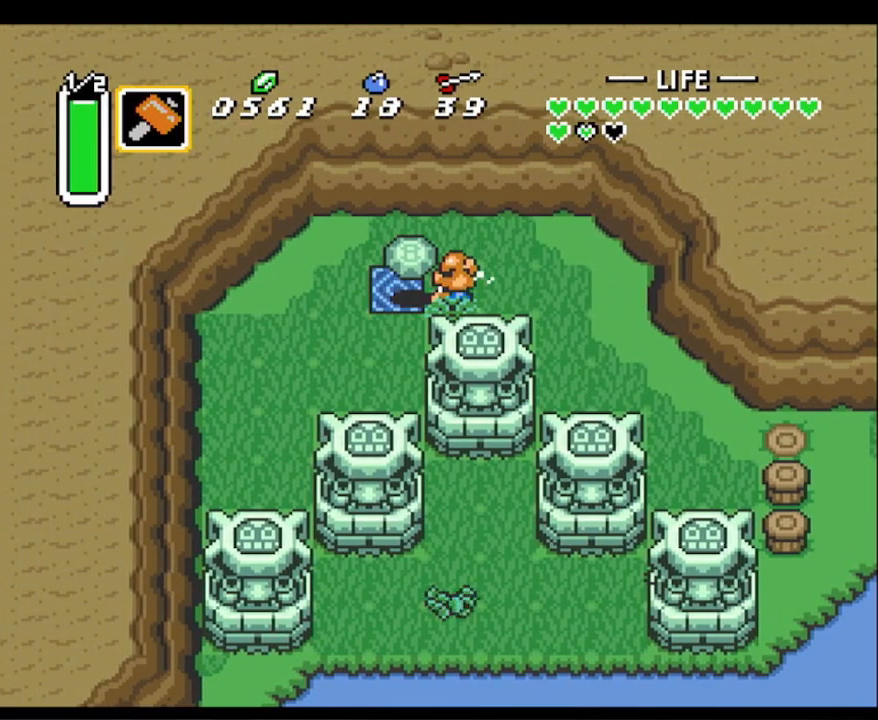
{"buttons": [], "events": [[33, "A", "up"], [267, "A", "down"], [400, "A", "up"], [500, "DPAD_LEFT", "up"]]}
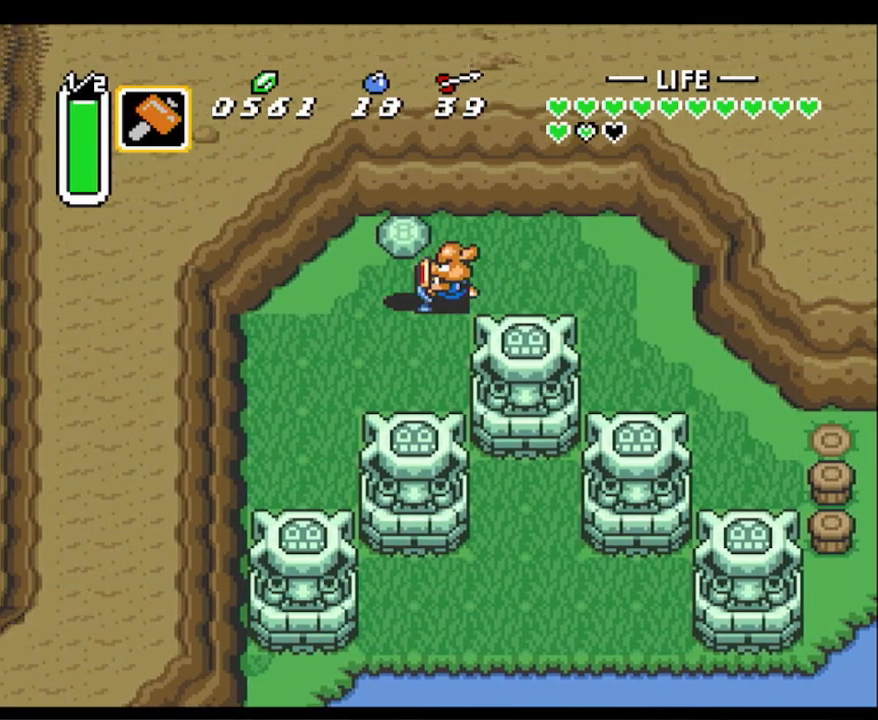
{"buttons": [], "events": []}
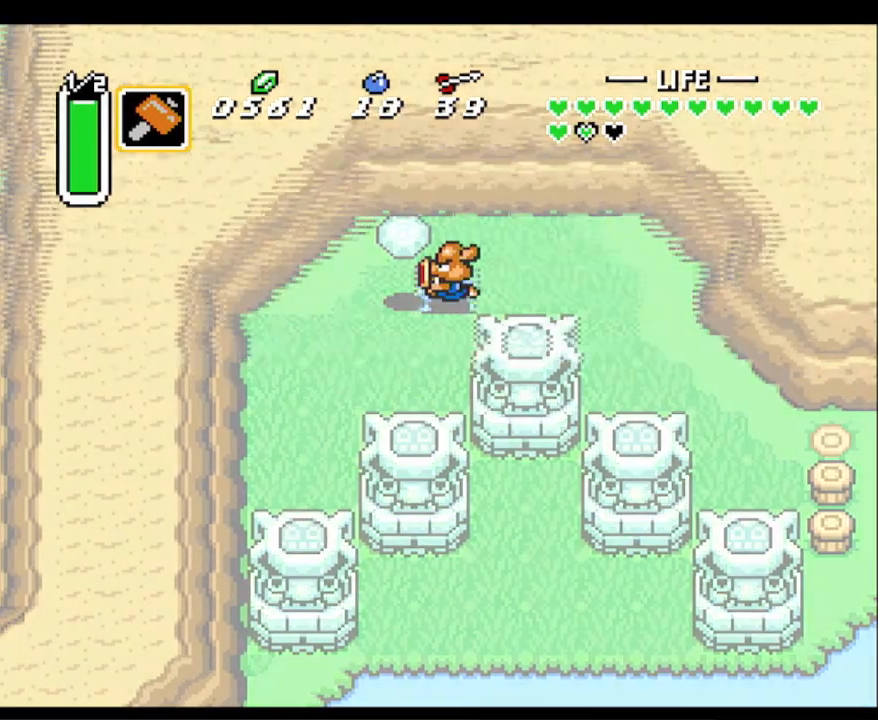
{"buttons": [], "events": []}
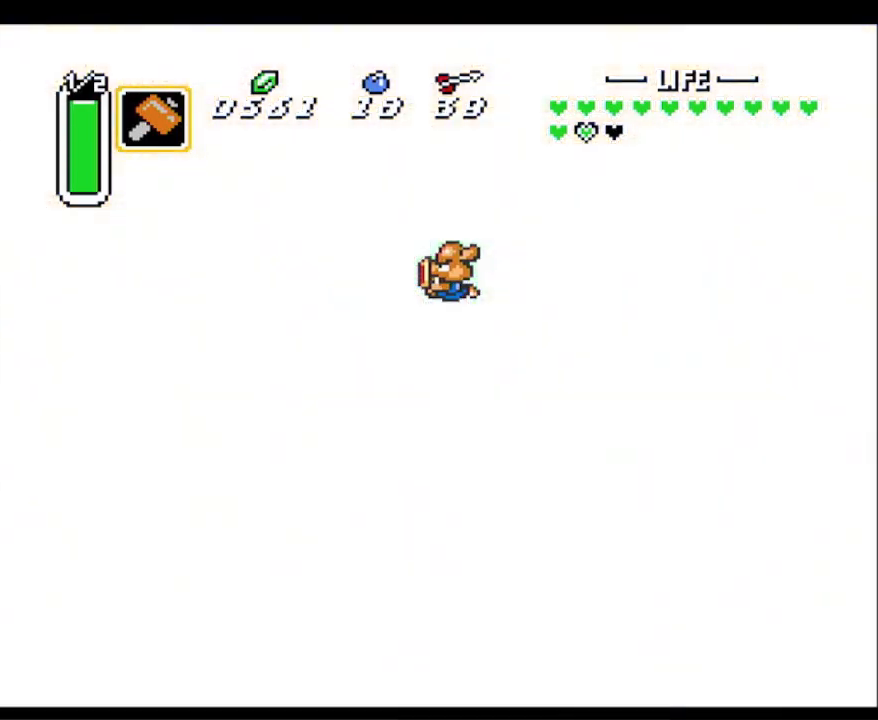
{"buttons": [], "events": []}
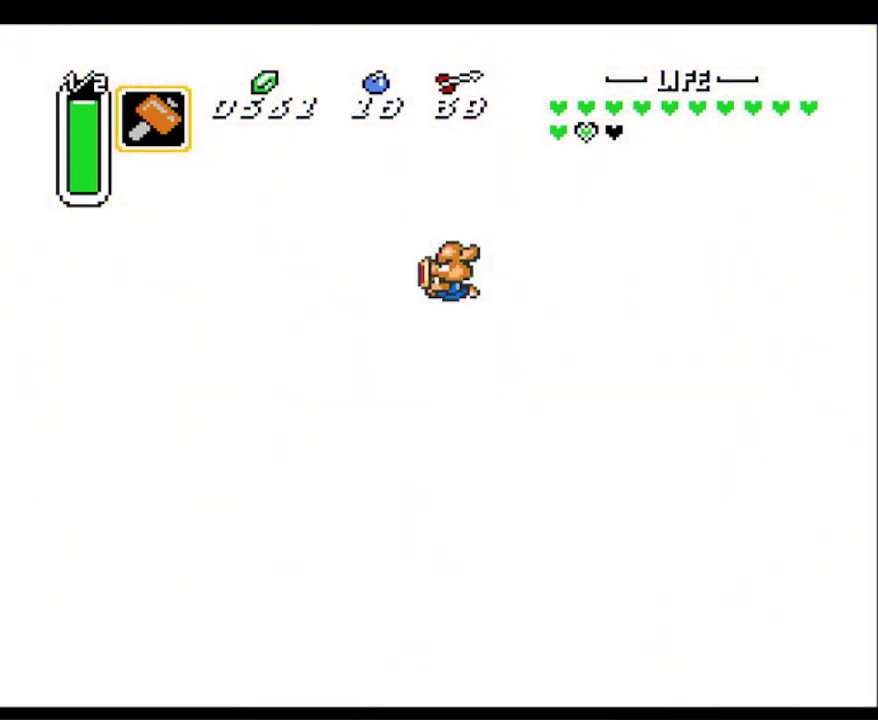
{"buttons": ["DPAD_RIGHT"], "events": [[283, "DPAD_RIGHT", "down"]]}
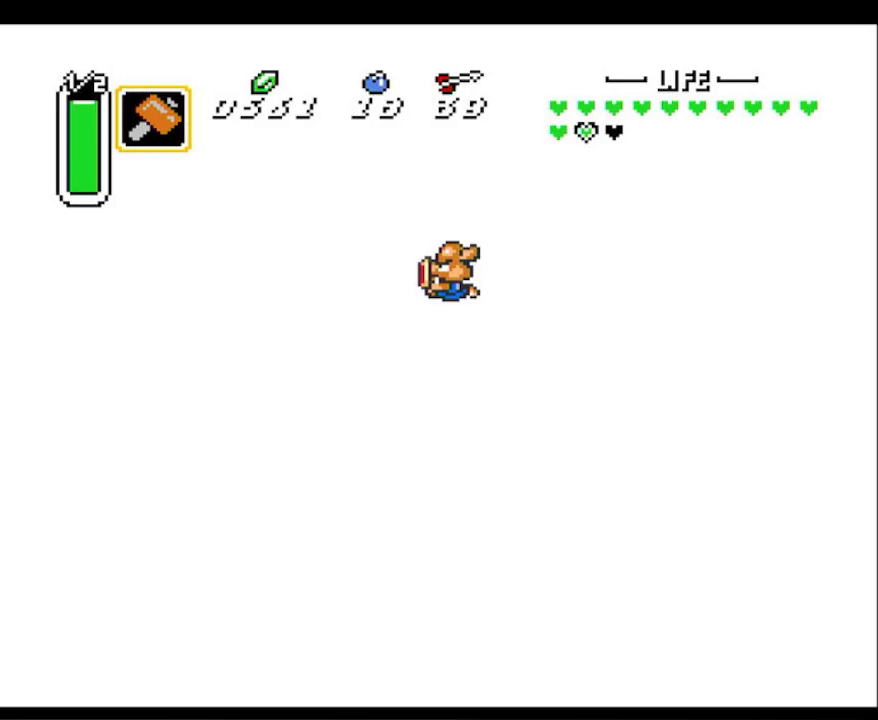
{"buttons": ["DPAD_UP", "DPAD_RIGHT"], "events": [[367, "DPAD_UP", "down"], [400, "DPAD_RIGHT", "up"], [500, "DPAD_RIGHT", "down"]]}
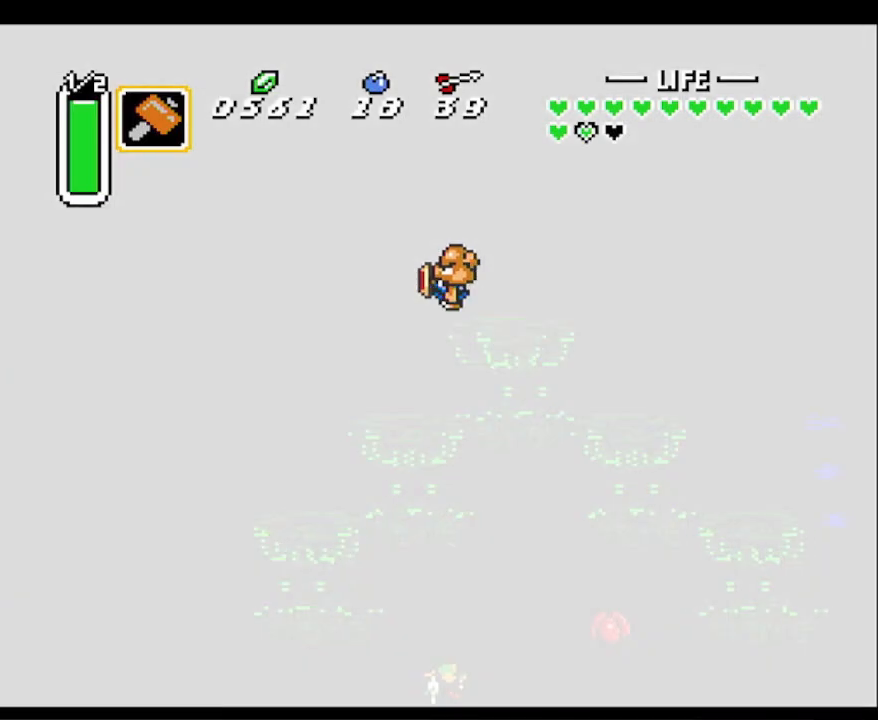
{"buttons": ["DPAD_RIGHT"], "events": [[50, "DPAD_UP", "up"]]}
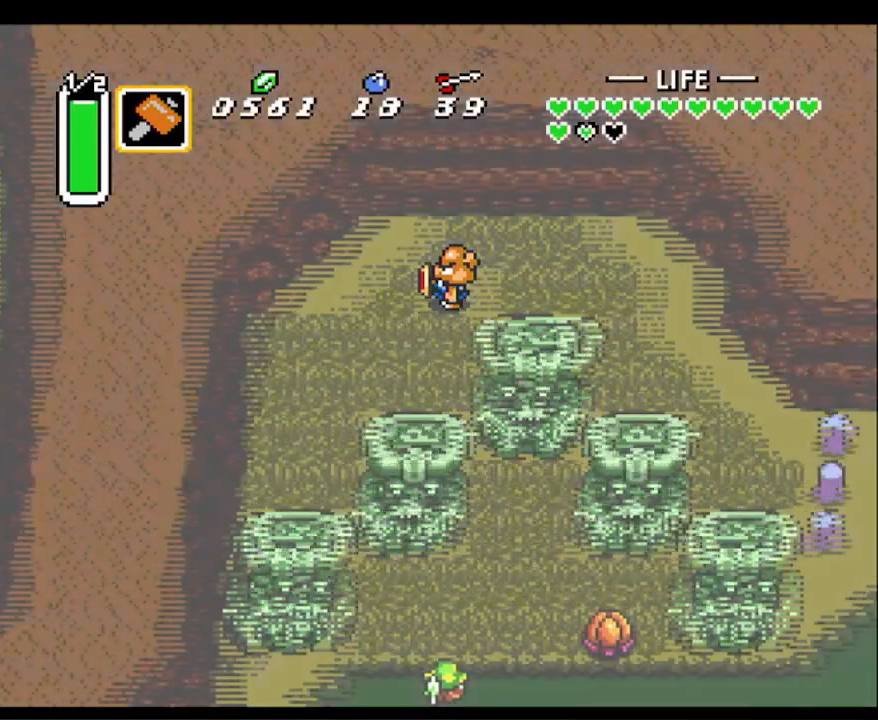
{"buttons": ["DPAD_DOWN", "DPAD_RIGHT"], "events": [[200, "DPAD_DOWN", "down"], [250, "DPAD_DOWN", "up"], [467, "DPAD_DOWN", "down"]]}
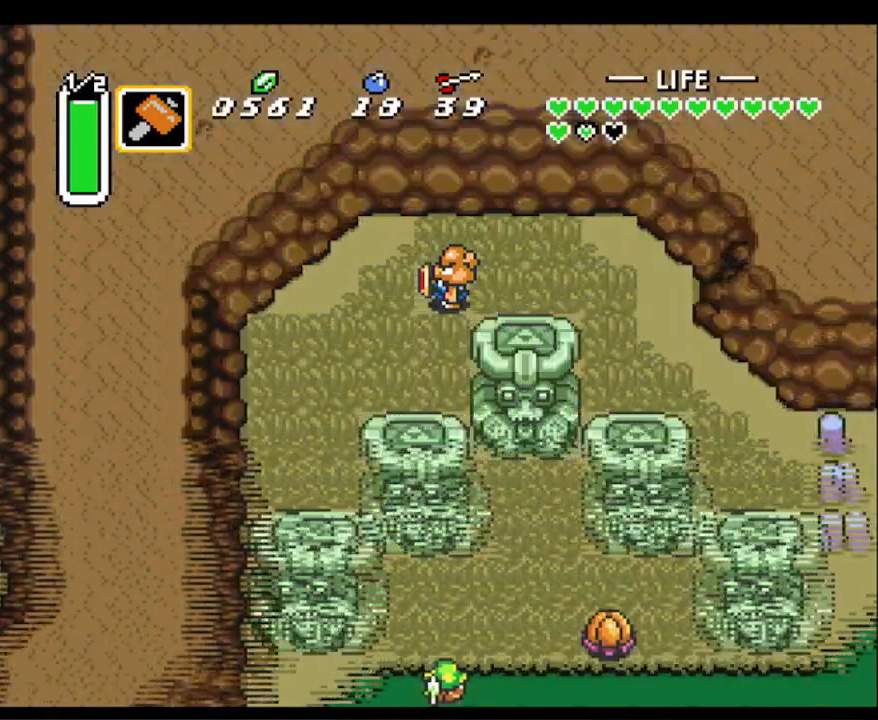
{"buttons": ["DPAD_RIGHT"], "events": [[67, "DPAD_DOWN", "up"]]}
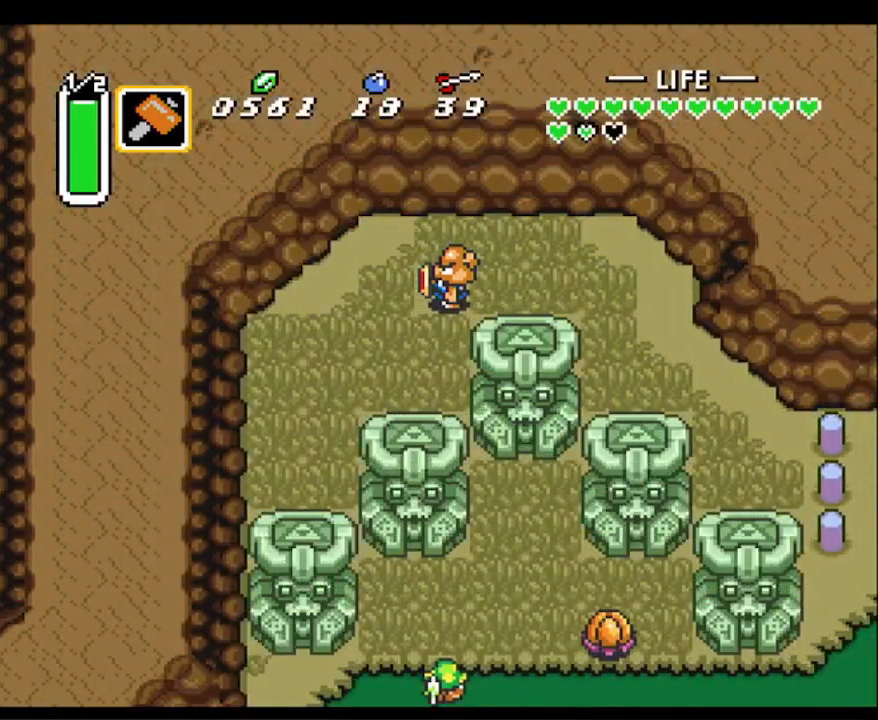
{"buttons": ["DPAD_DOWN", "DPAD_RIGHT"], "events": [[150, "DPAD_DOWN", "down"]]}
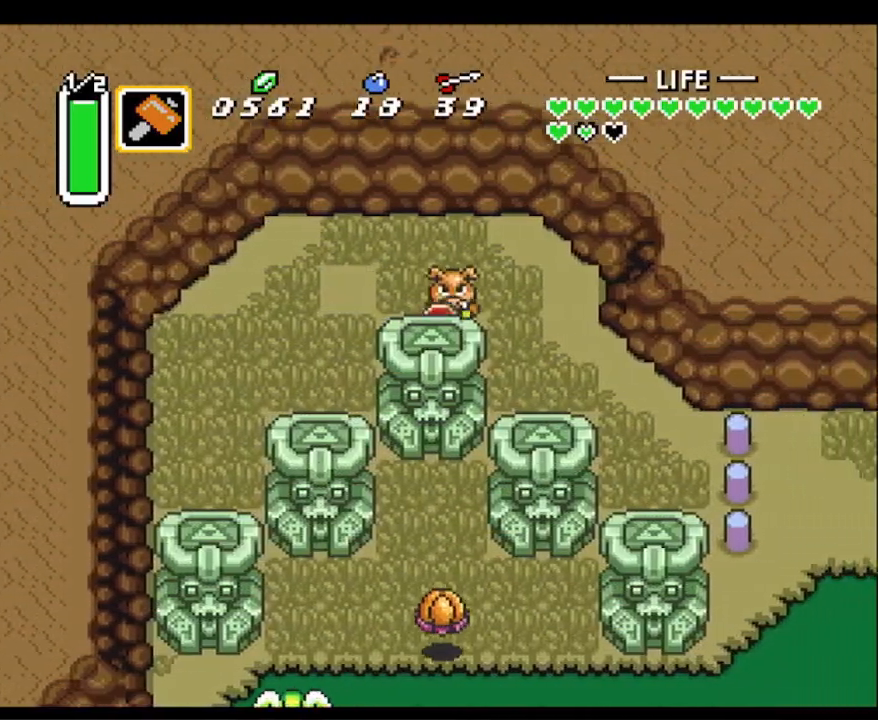
{"buttons": ["DPAD_DOWN", "DPAD_RIGHT"], "events": []}
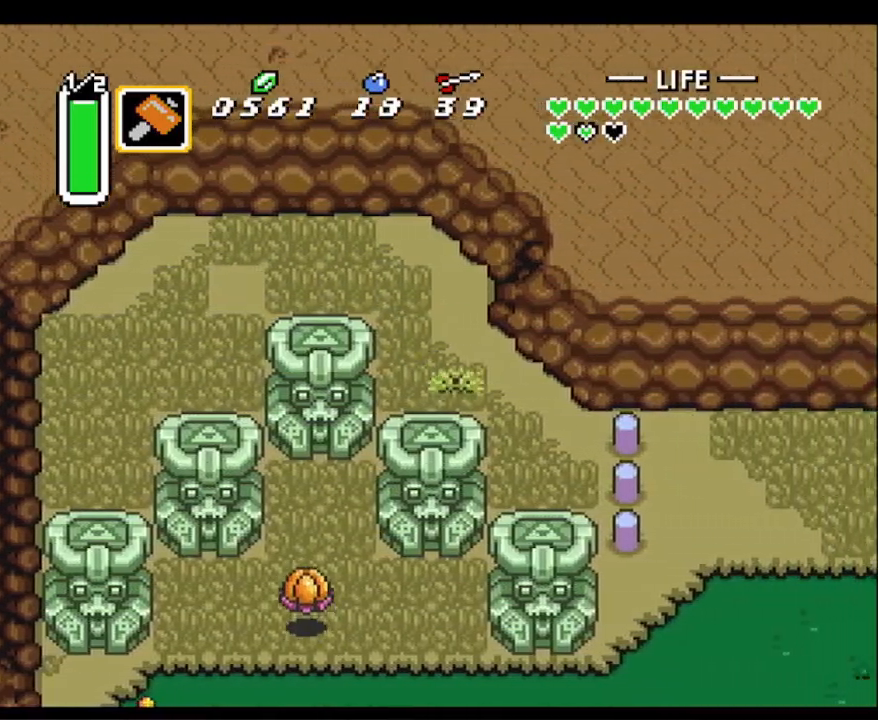
{"buttons": ["DPAD_RIGHT"], "events": [[400, "DPAD_DOWN", "up"]]}
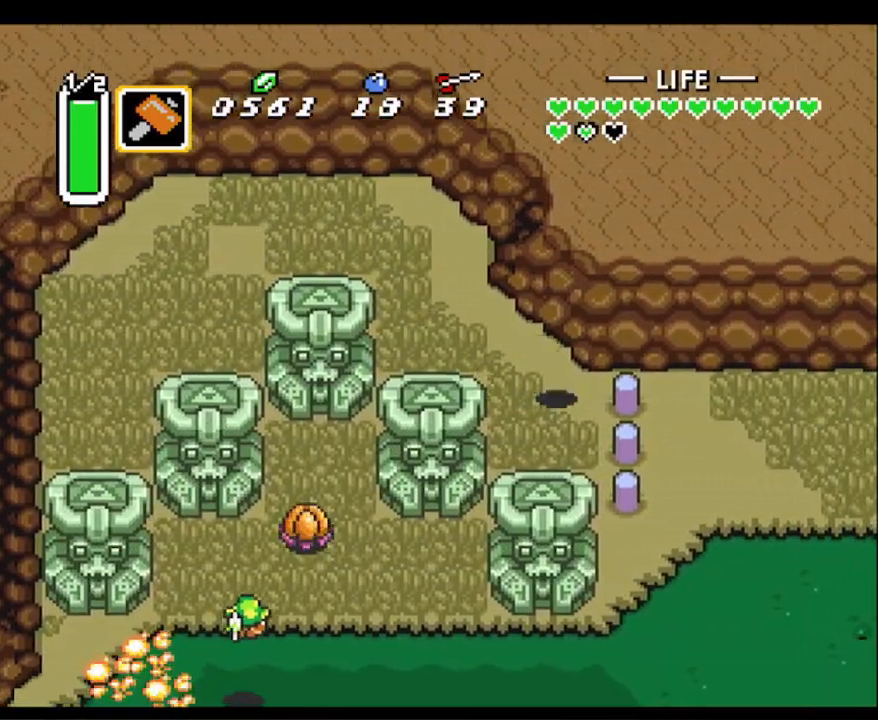
{"buttons": ["DPAD_RIGHT"], "events": [[300, "Y", "down"], [467, "Y", "up"]]}
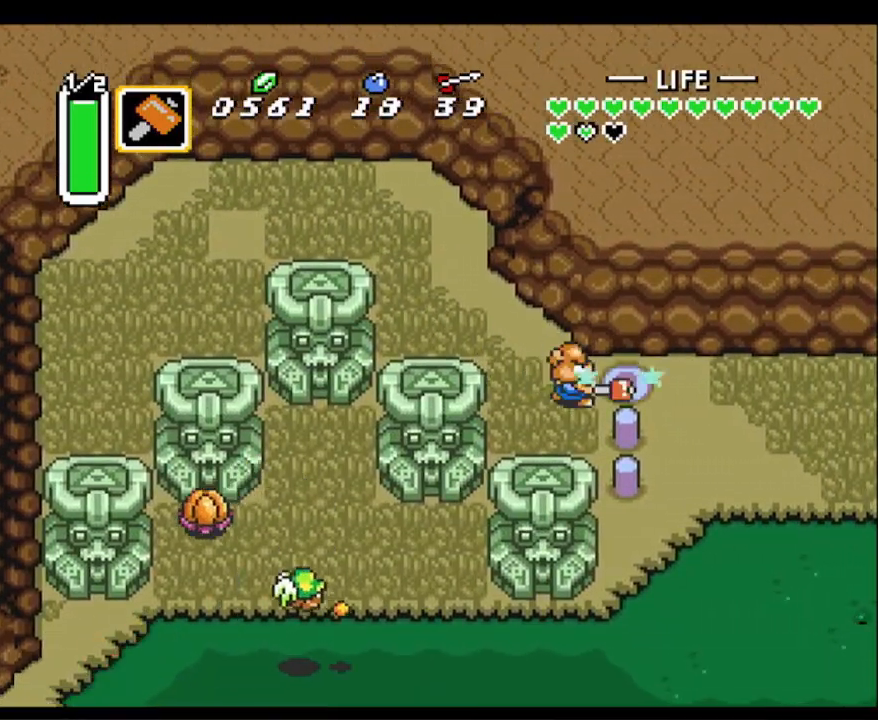
{"buttons": ["DPAD_RIGHT"], "events": []}
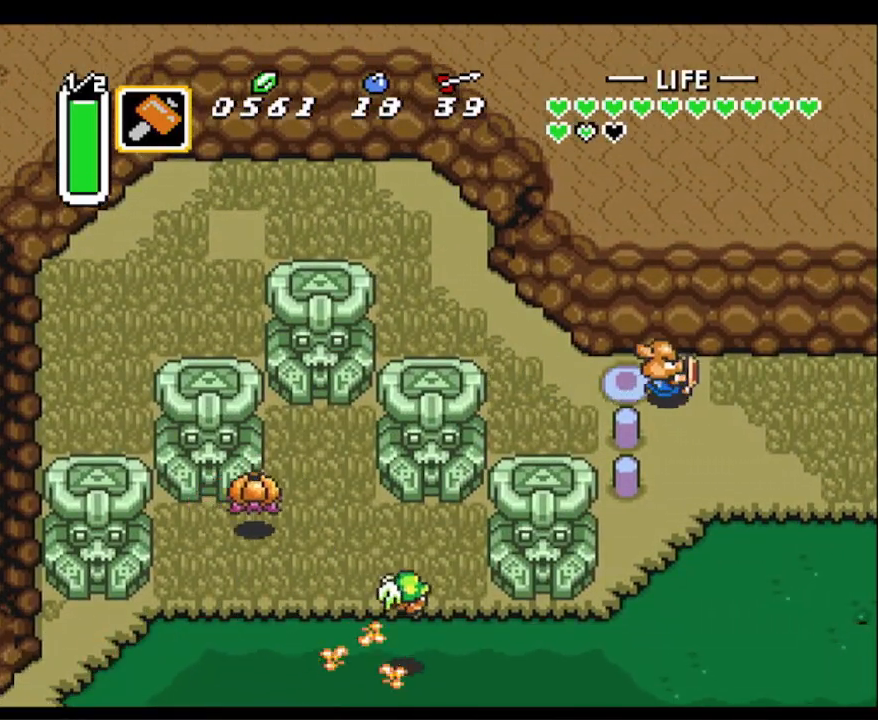
{"buttons": ["DPAD_DOWN"], "events": [[300, "DPAD_DOWN", "down"], [450, "DPAD_RIGHT", "up"]]}
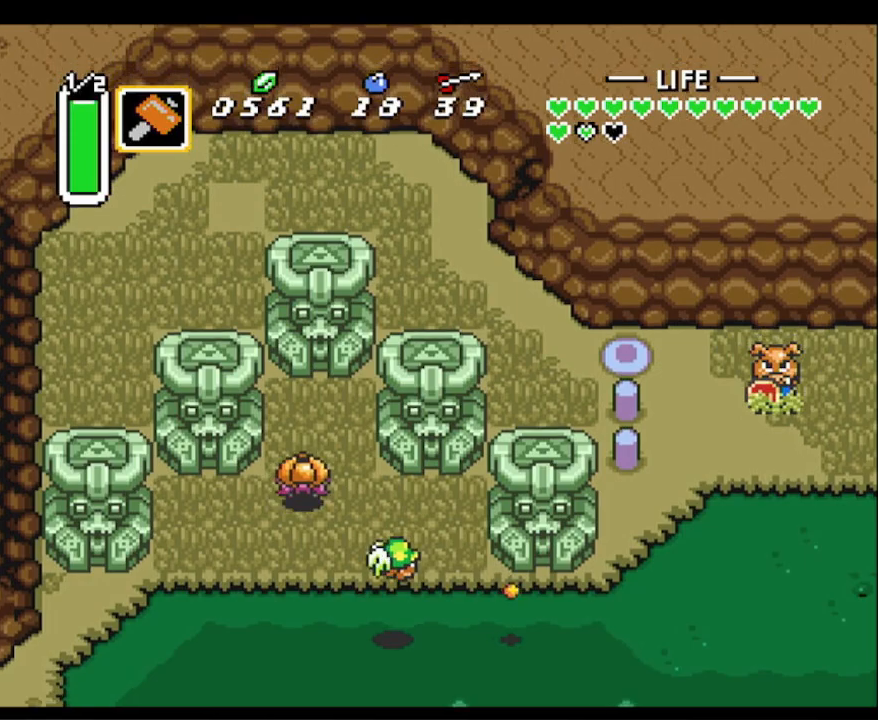
{"buttons": ["DPAD_DOWN", "DPAD_RIGHT"], "events": [[183, "DPAD_RIGHT", "down"]]}
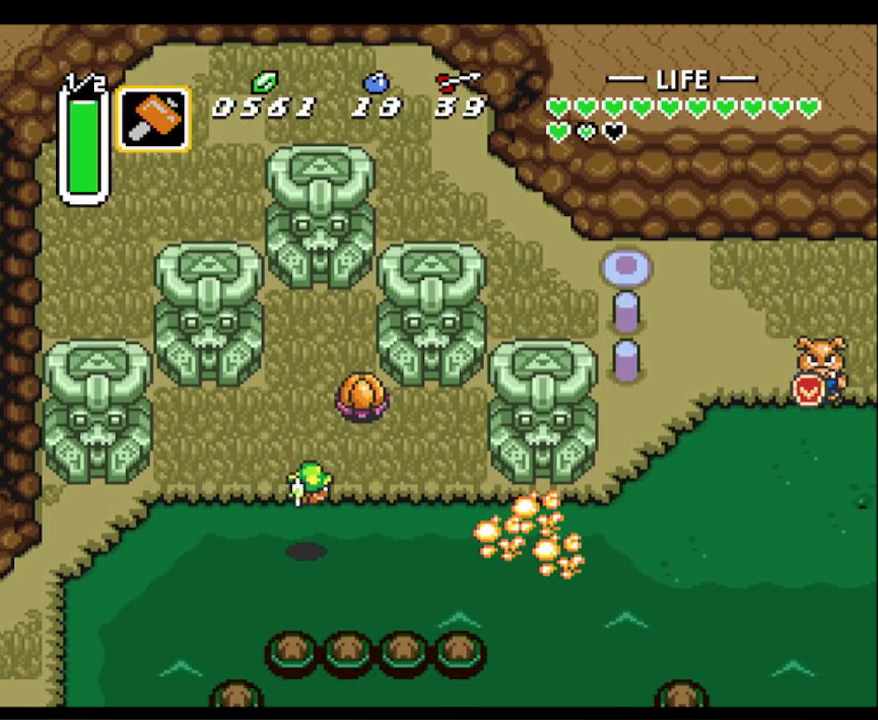
{"buttons": ["DPAD_RIGHT"], "events": [[50, "DPAD_DOWN", "up"]]}
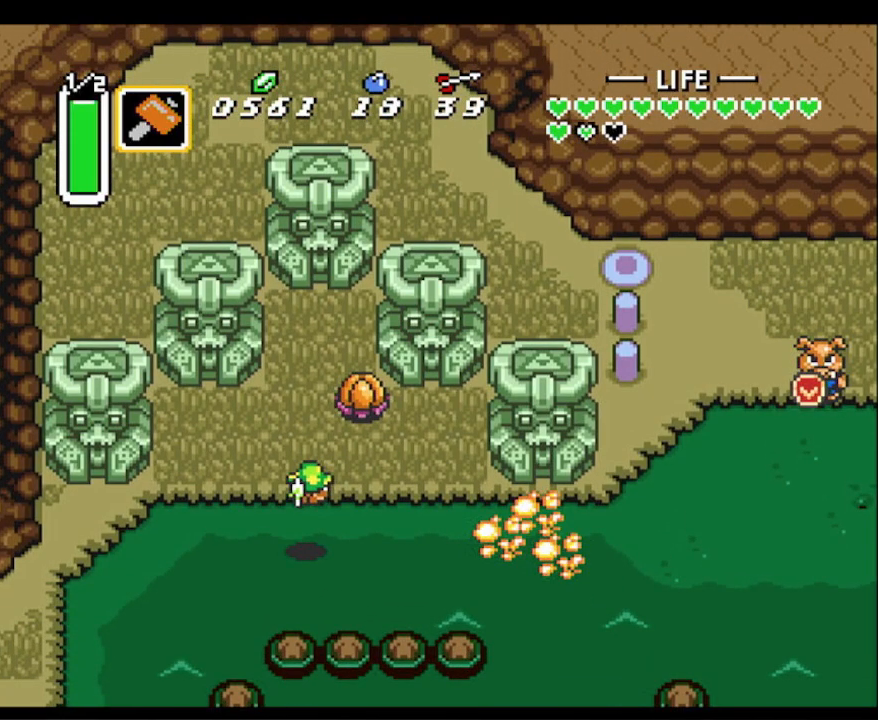
{"buttons": ["DPAD_RIGHT"], "events": []}
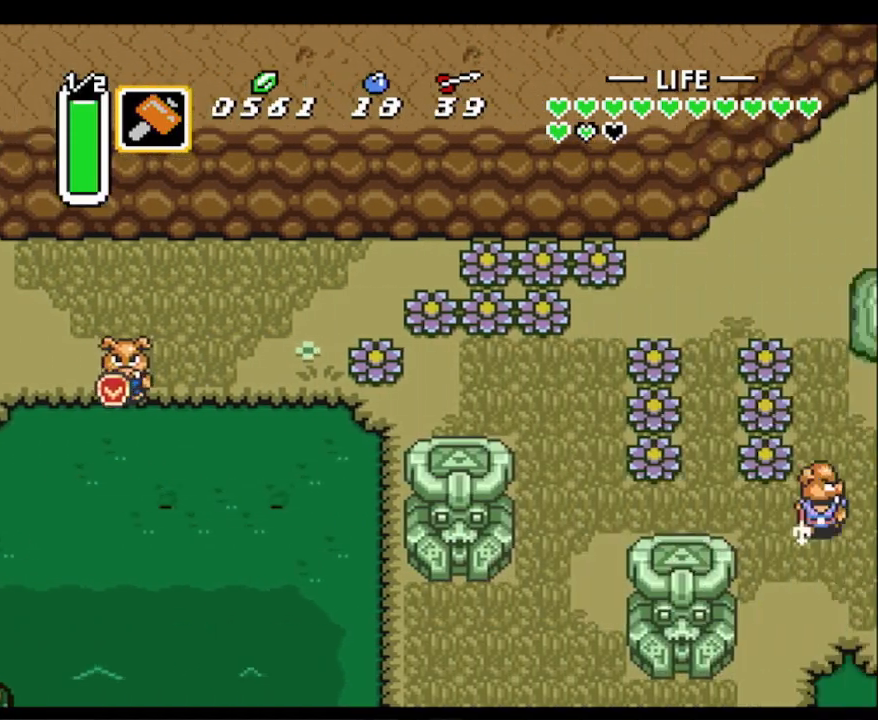
{"buttons": ["DPAD_DOWN", "DPAD_RIGHT"], "events": [[200, "DPAD_DOWN", "down"]]}
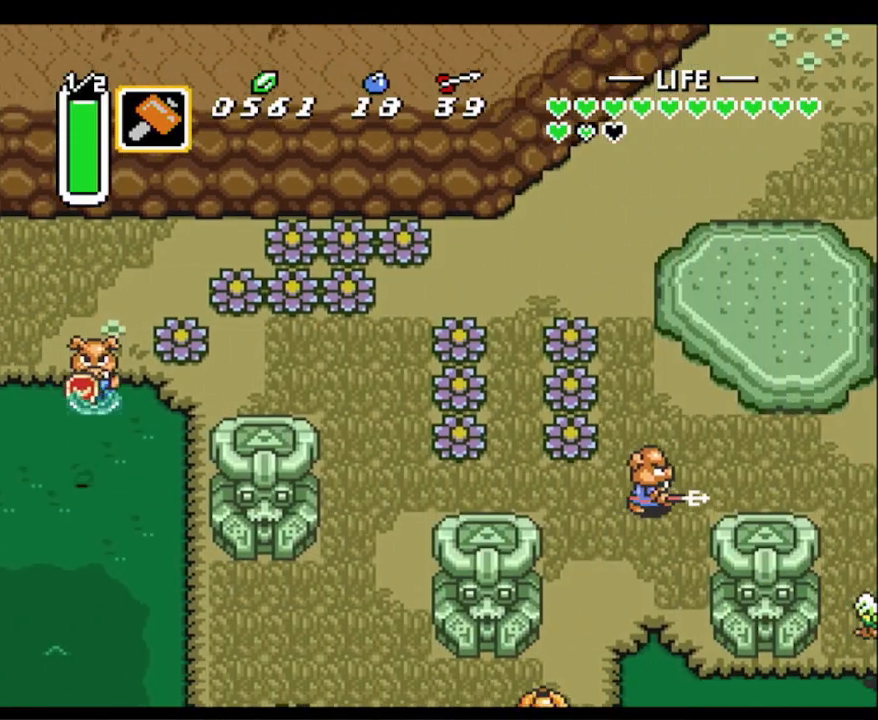
{"buttons": ["A"], "events": [[383, "A", "down"], [400, "DPAD_RIGHT", "up"], [467, "DPAD_DOWN", "up"]]}
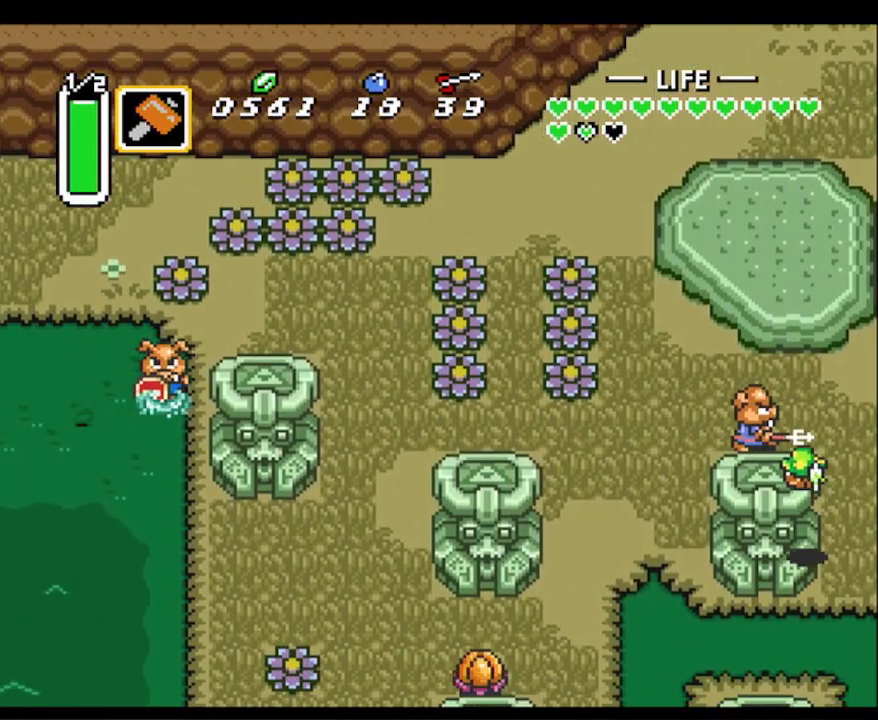
{"buttons": ["A"], "events": [[67, "R1", "down"], [250, "R1", "up"], [350, "R1", "down"], [433, "R1", "up"]]}
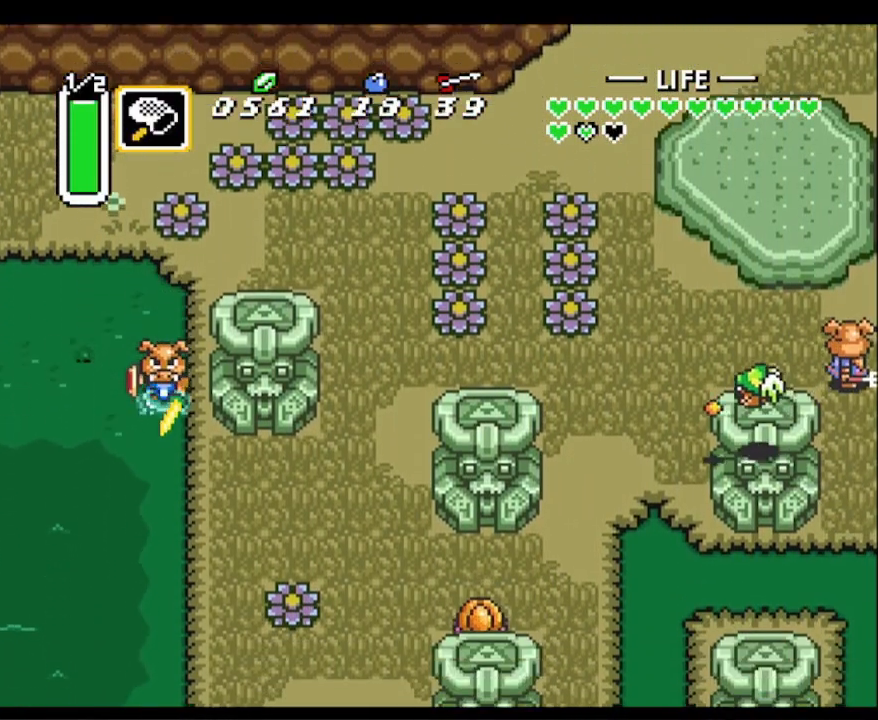
{"buttons": ["A", "R1"], "events": [[33, "R1", "down"], [67, "R1", "up"], [167, "R1", "down"], [217, "R1", "up"], [300, "R1", "down"], [383, "R1", "up"], [450, "R1", "down"]]}
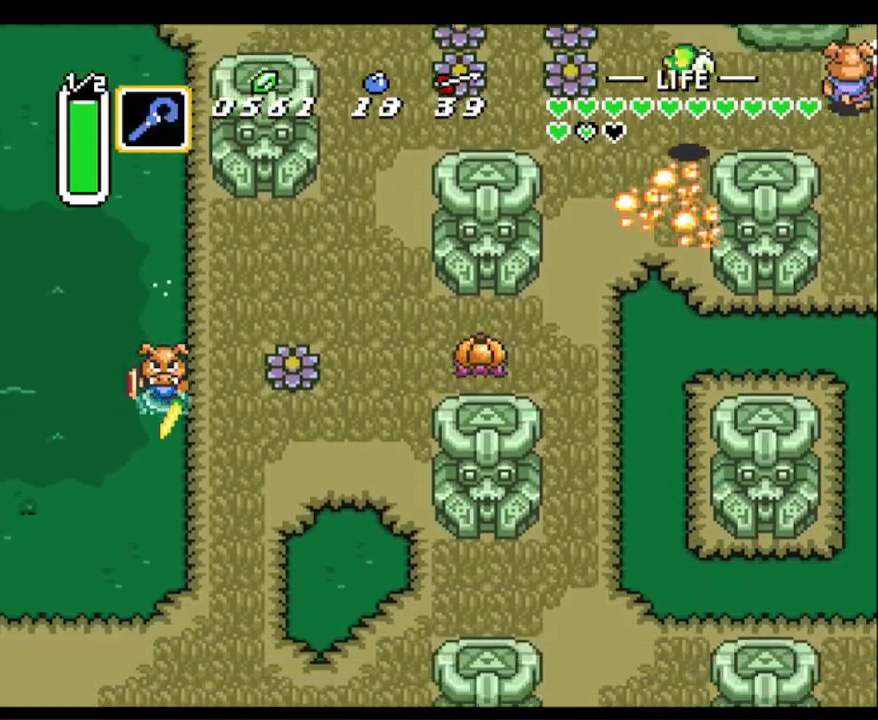
{"buttons": ["A"], "events": [[33, "R1", "up"], [167, "R1", "down"], [283, "R1", "up"], [333, "R1", "down"], [450, "R1", "up"]]}
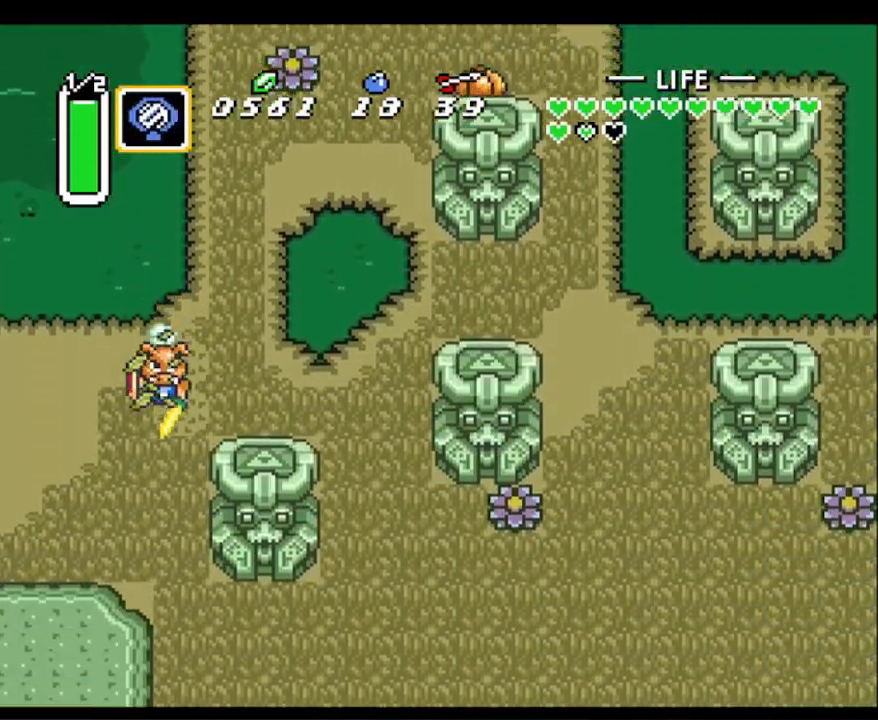
{"buttons": ["A", "L1"], "events": [[50, "R1", "down"], [167, "R1", "up"], [483, "L1", "down"]]}
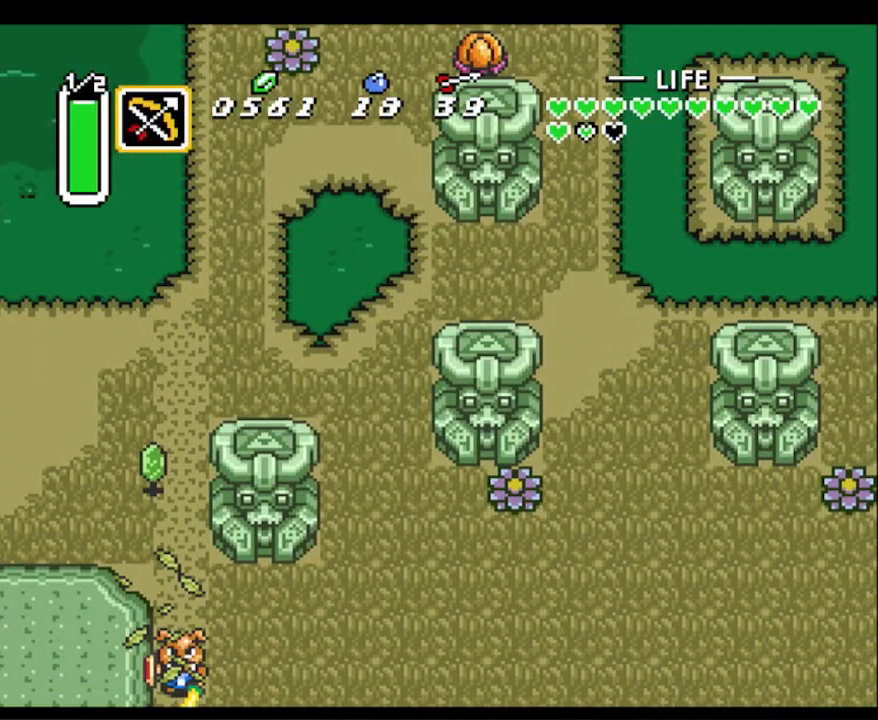
{"buttons": ["A"], "events": [[183, "L1", "up"]]}
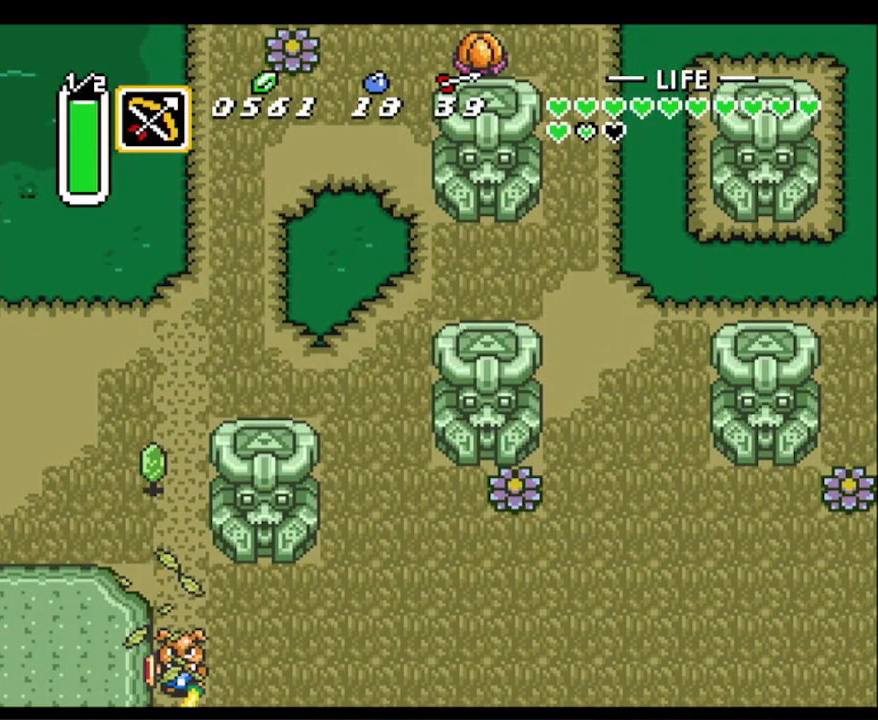
{"buttons": ["DPAD_DOWN", "DPAD_LEFT"], "events": [[100, "DPAD_DOWN", "down"], [117, "DPAD_LEFT", "down"], [183, "A", "up"], [217, "DPAD_LEFT", "up"], [400, "DPAD_LEFT", "down"]]}
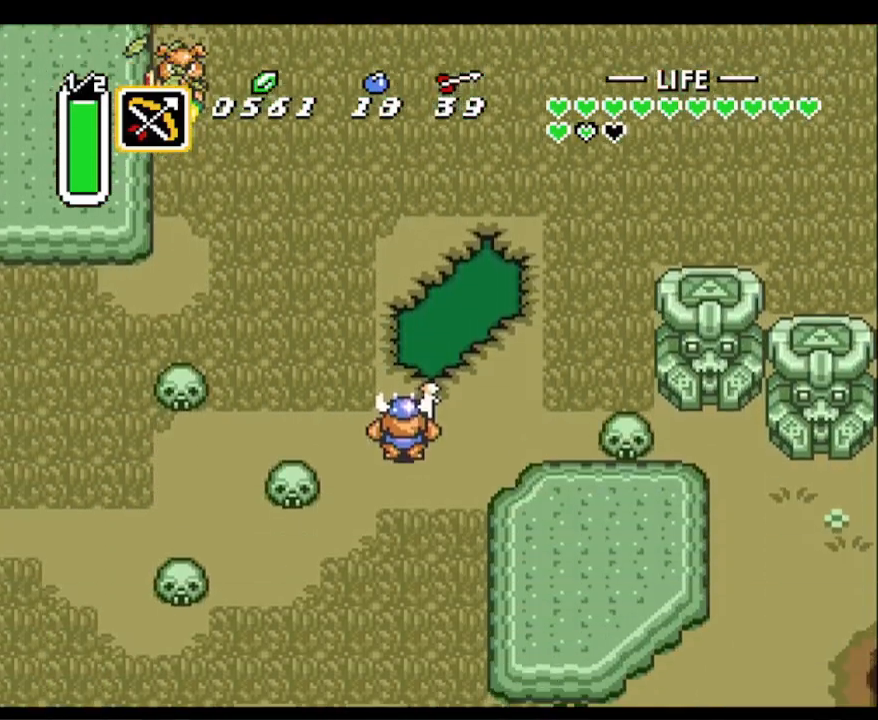
{"buttons": ["L1", "DPAD_DOWN", "DPAD_LEFT"], "events": [[433, "L1", "down"]]}
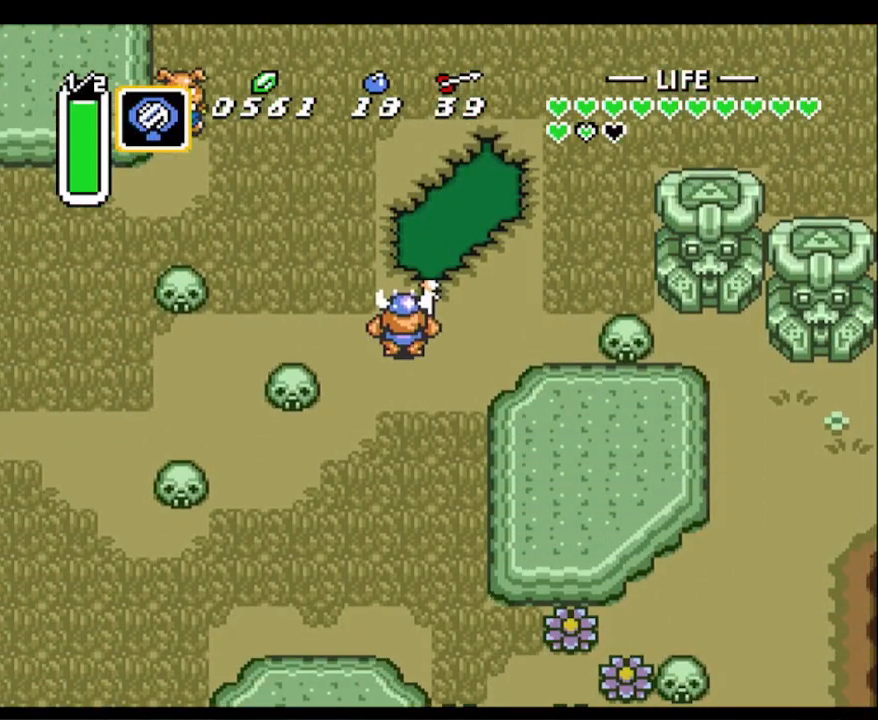
{"buttons": ["DPAD_LEFT"], "events": [[83, "L1", "up"], [400, "DPAD_DOWN", "up"]]}